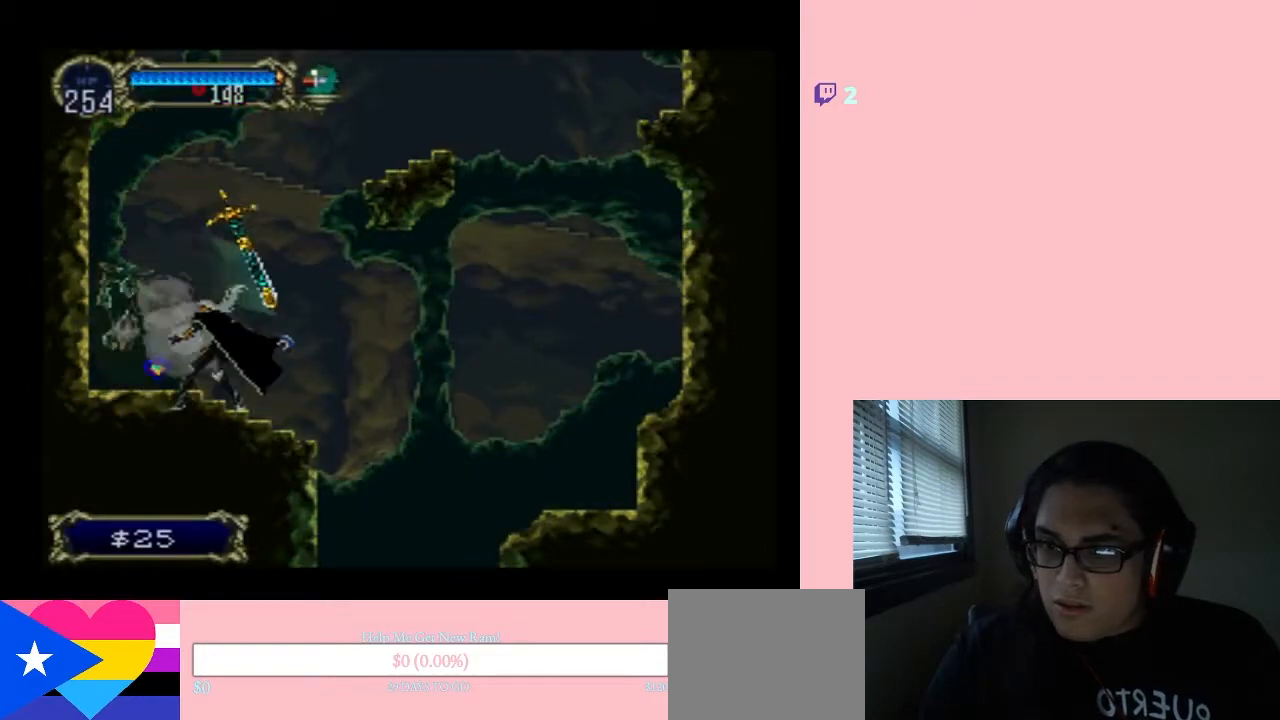
Gameplay with a controller (Nintendo layout); each line is a JSON object with the inputs held at the frame after it. "events" lists button and stick changes between this image and that frame as [ms after this image, input, new state], when the widget could be followed in between. Not read: L2 L3 R2 R3.
{"buttons": [], "left_stick": "center", "right_stick": "center", "events": [[233, "SELECT", "down"], [383, "SELECT", "up"]]}
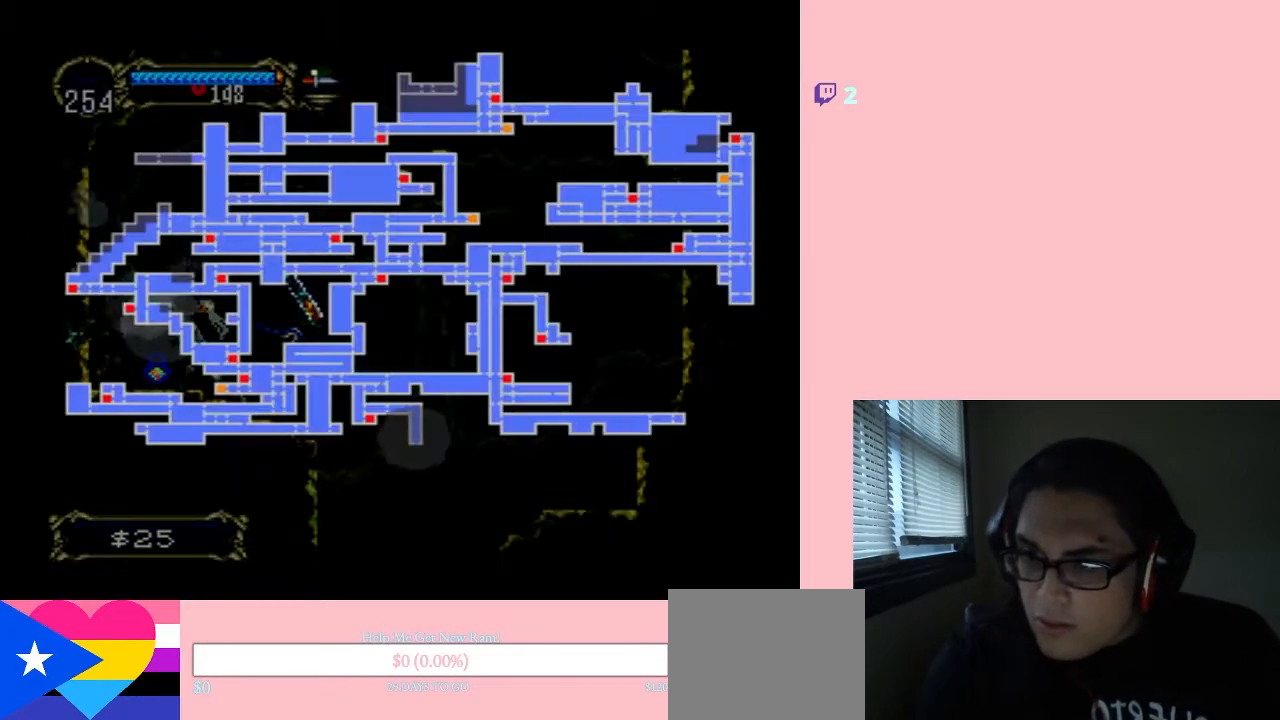
{"buttons": [], "left_stick": "center", "right_stick": "center", "events": []}
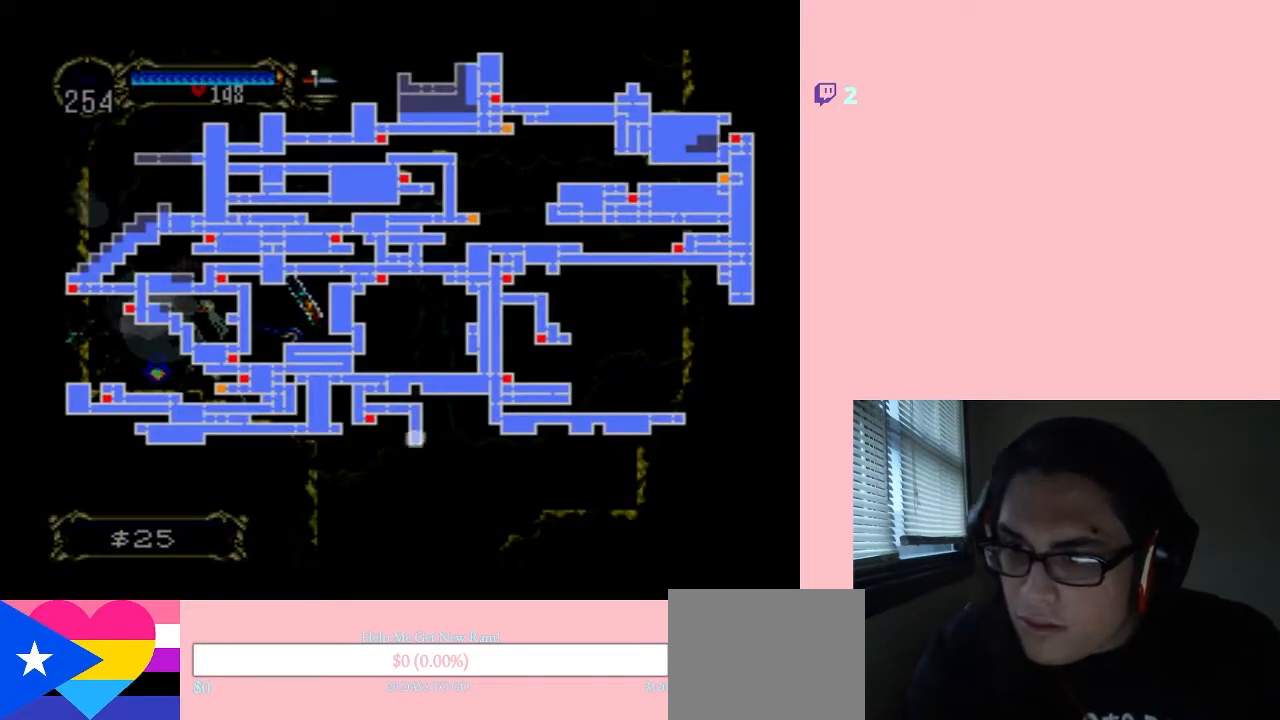
{"buttons": [], "left_stick": "center", "right_stick": "center", "events": []}
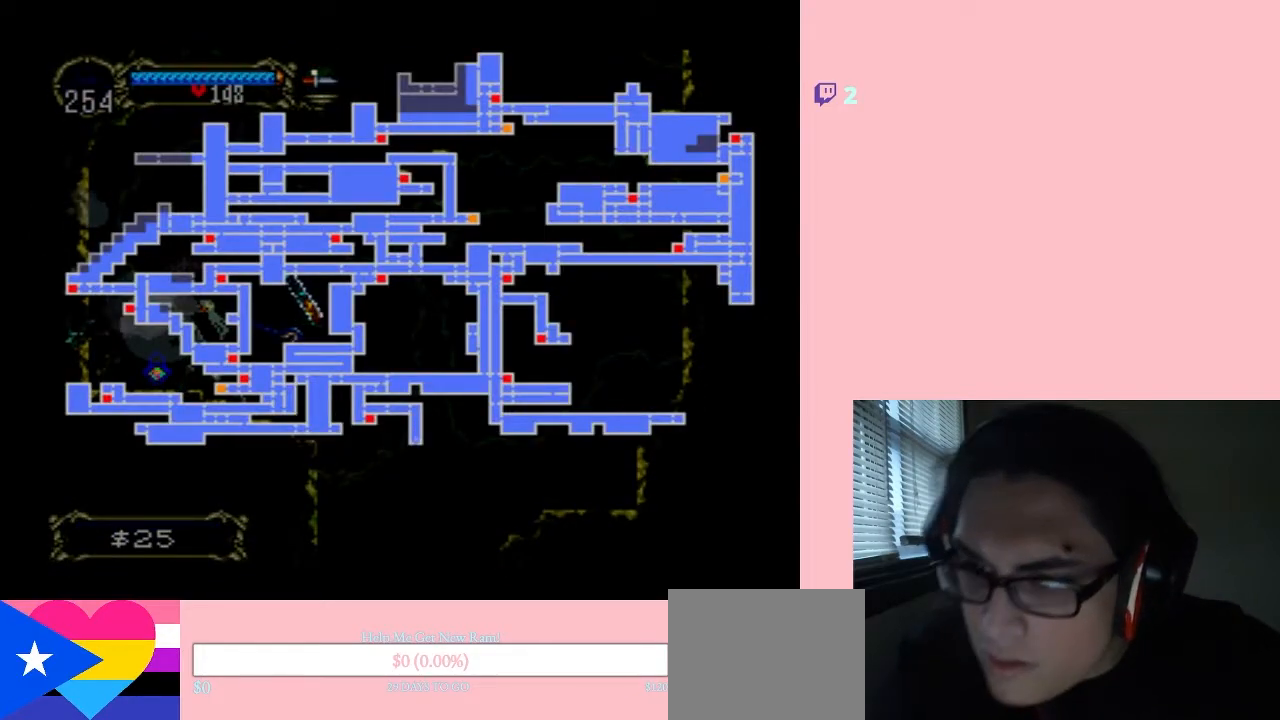
{"buttons": [], "left_stick": "center", "right_stick": "center", "events": [[367, "SELECT", "down"], [500, "SELECT", "up"]]}
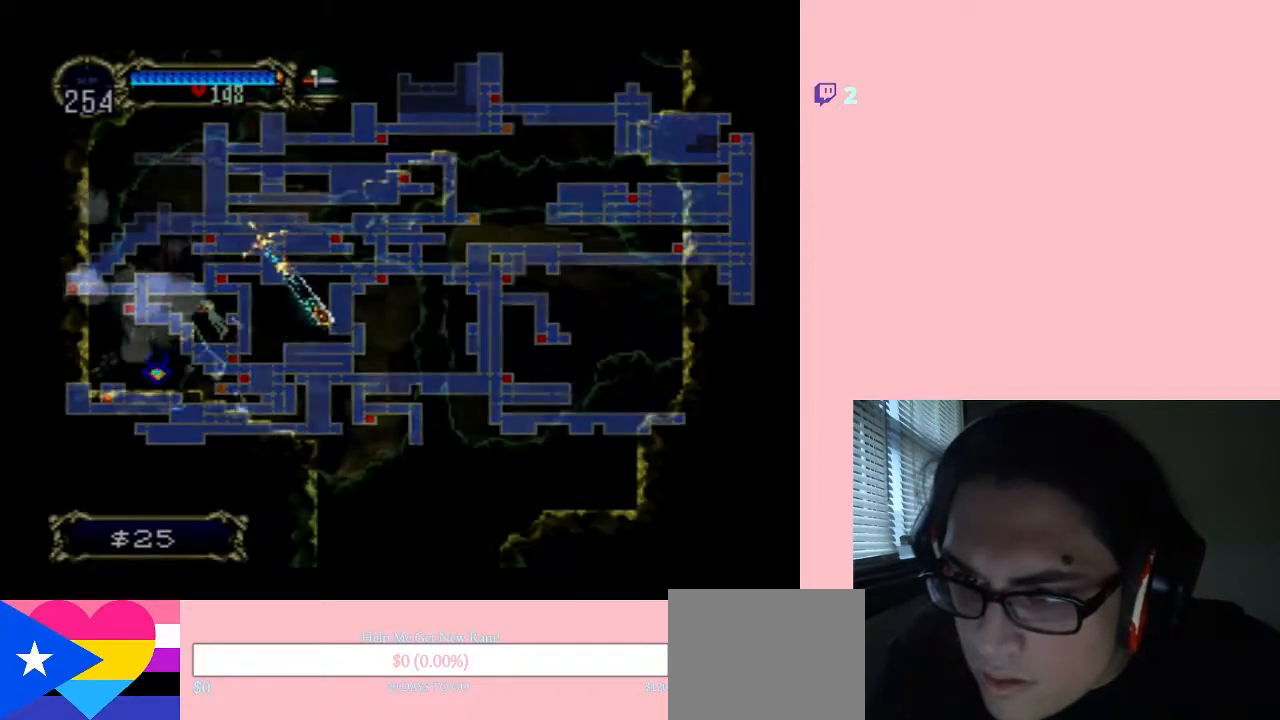
{"buttons": ["B", "DPAD_RIGHT"], "left_stick": "center", "right_stick": "center", "events": [[283, "DPAD_RIGHT", "down"], [500, "B", "down"]]}
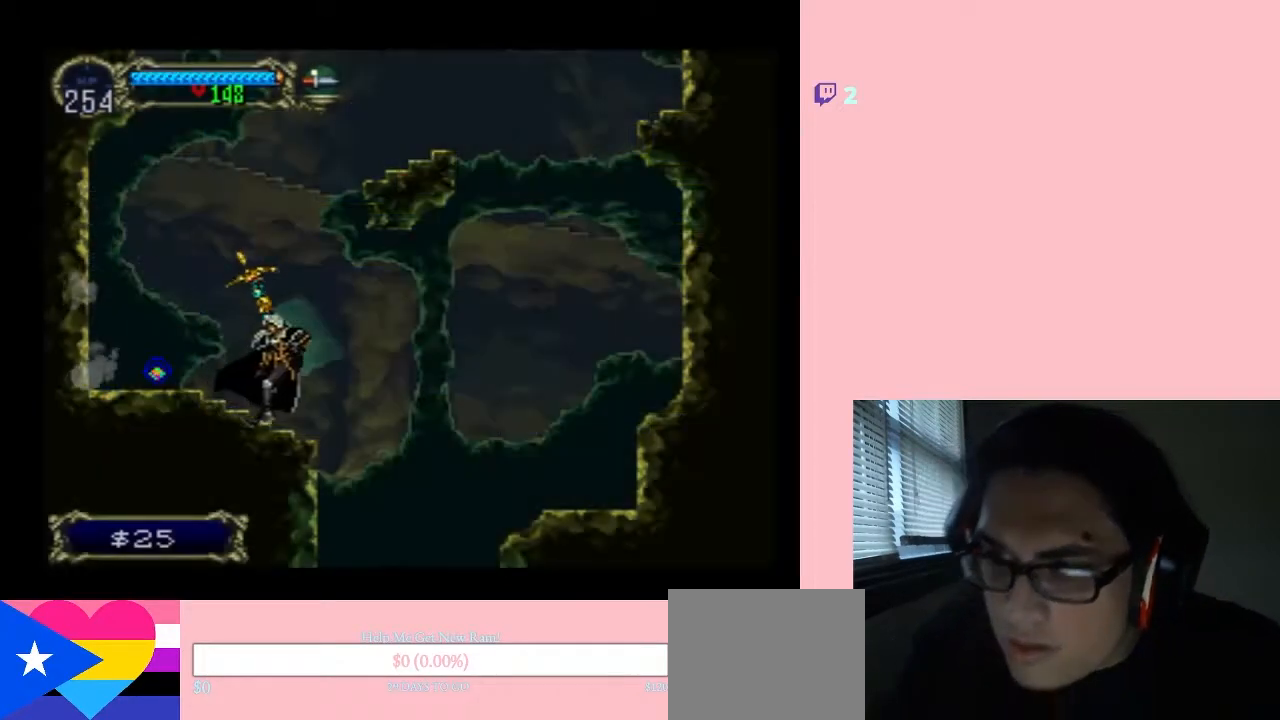
{"buttons": ["DPAD_RIGHT"], "left_stick": "center", "right_stick": "center", "events": [[183, "B", "up"]]}
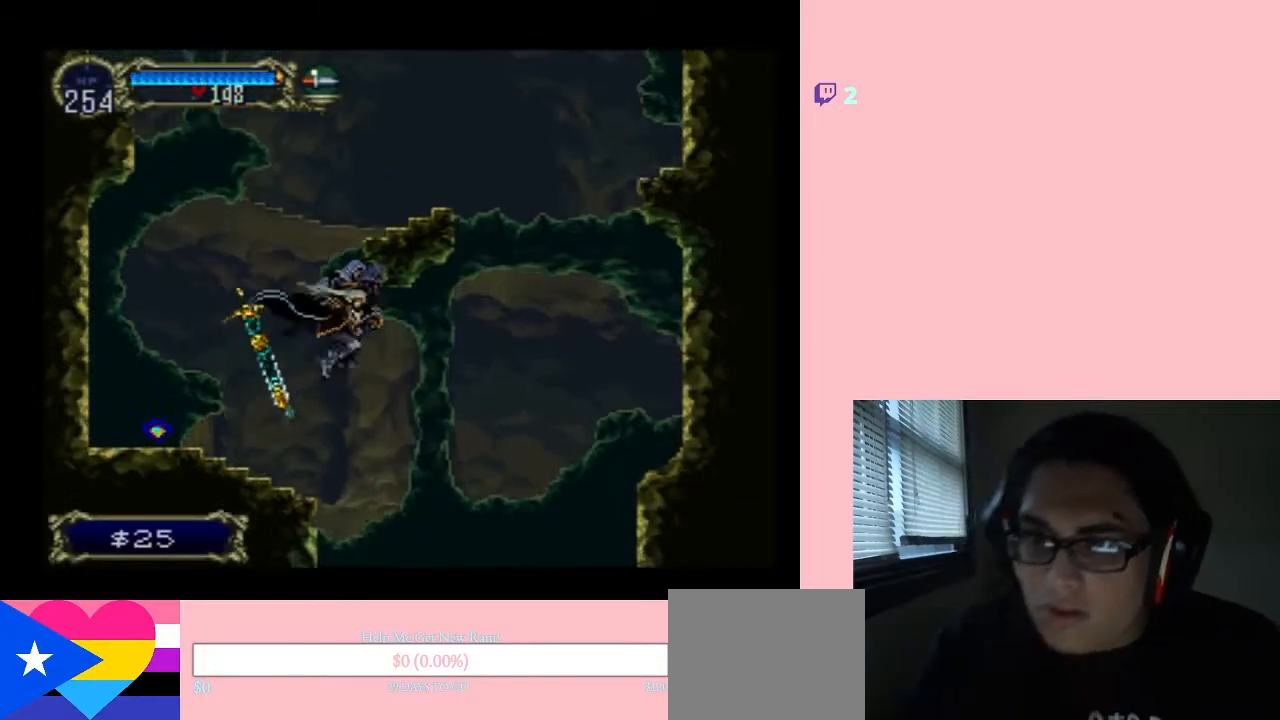
{"buttons": ["DPAD_RIGHT"], "left_stick": "center", "right_stick": "center", "events": [[250, "B", "down"], [467, "B", "up"]]}
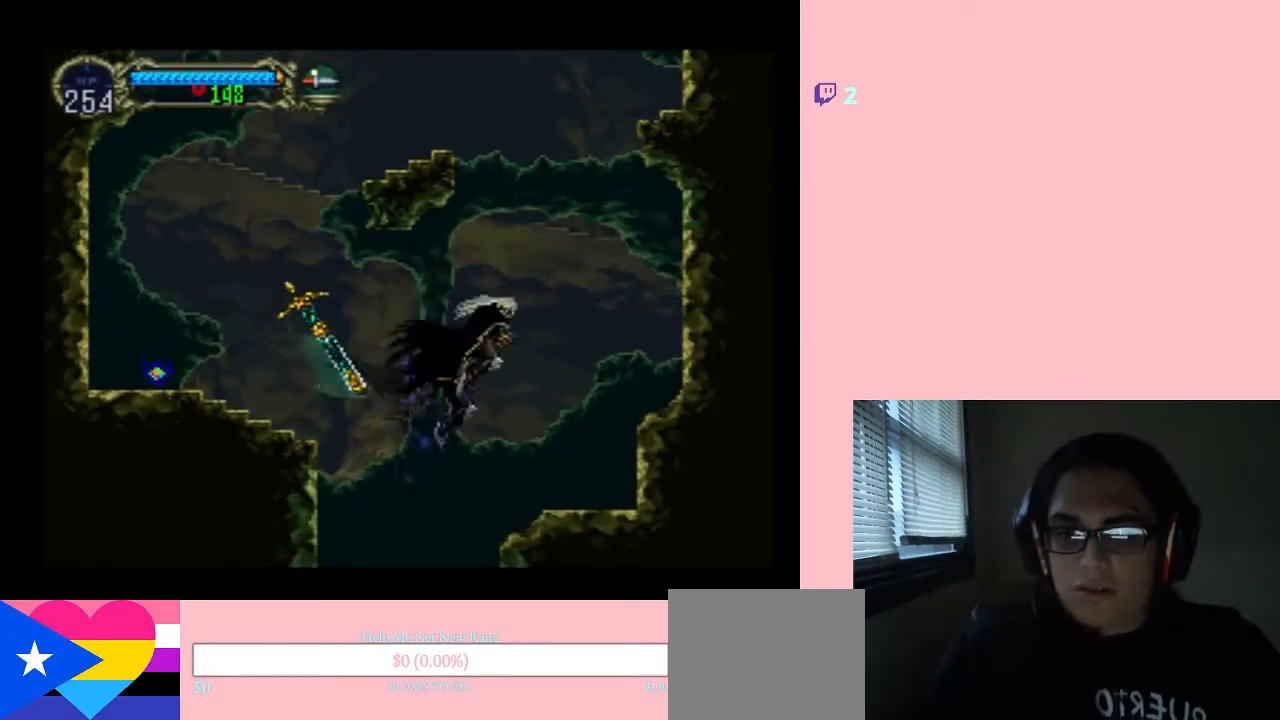
{"buttons": [], "left_stick": "center", "right_stick": "center", "events": [[367, "DPAD_RIGHT", "up"]]}
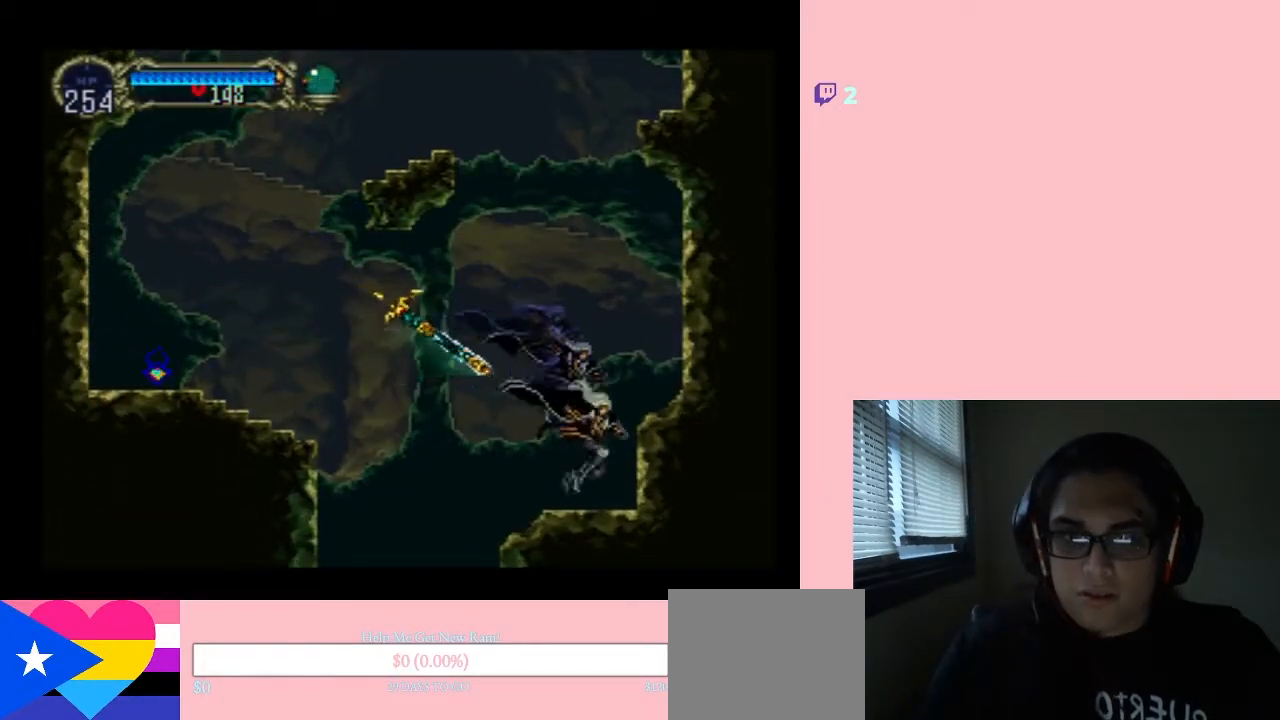
{"buttons": ["DPAD_LEFT"], "left_stick": "center", "right_stick": "center", "events": [[283, "B", "down"], [283, "DPAD_LEFT", "down"], [383, "B", "up"]]}
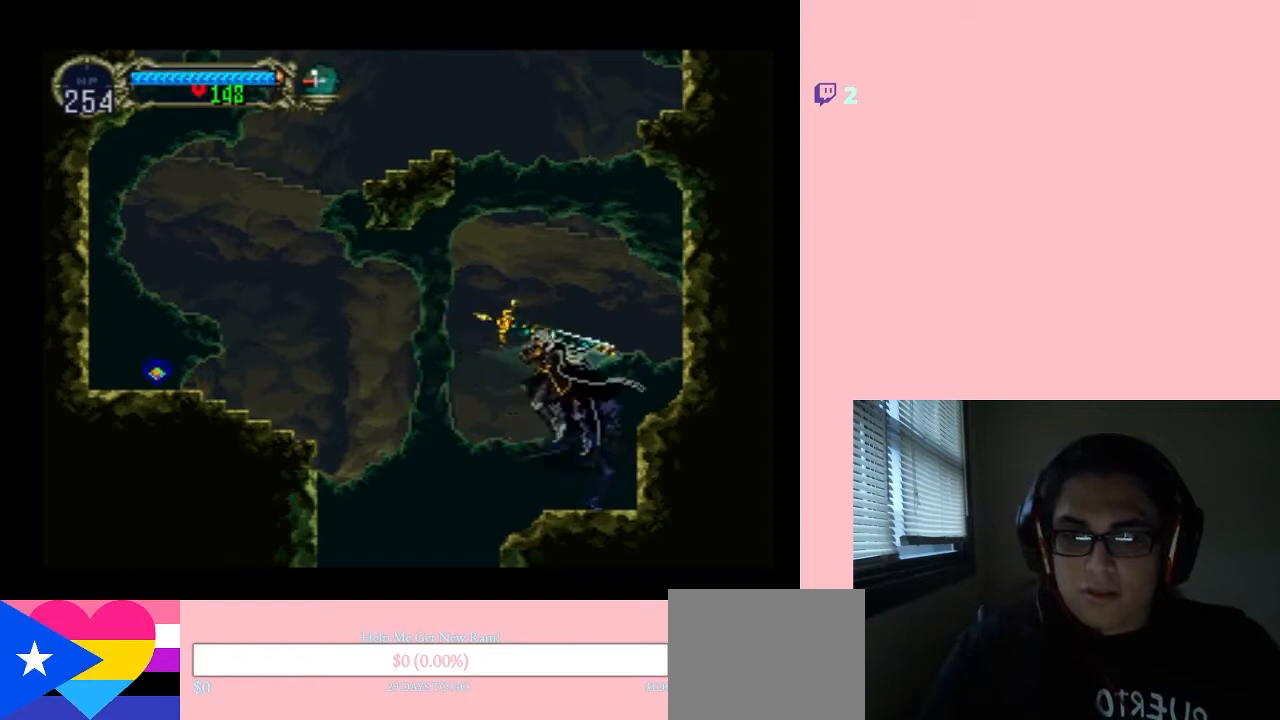
{"buttons": [], "left_stick": "center", "right_stick": "center", "events": [[483, "DPAD_LEFT", "up"]]}
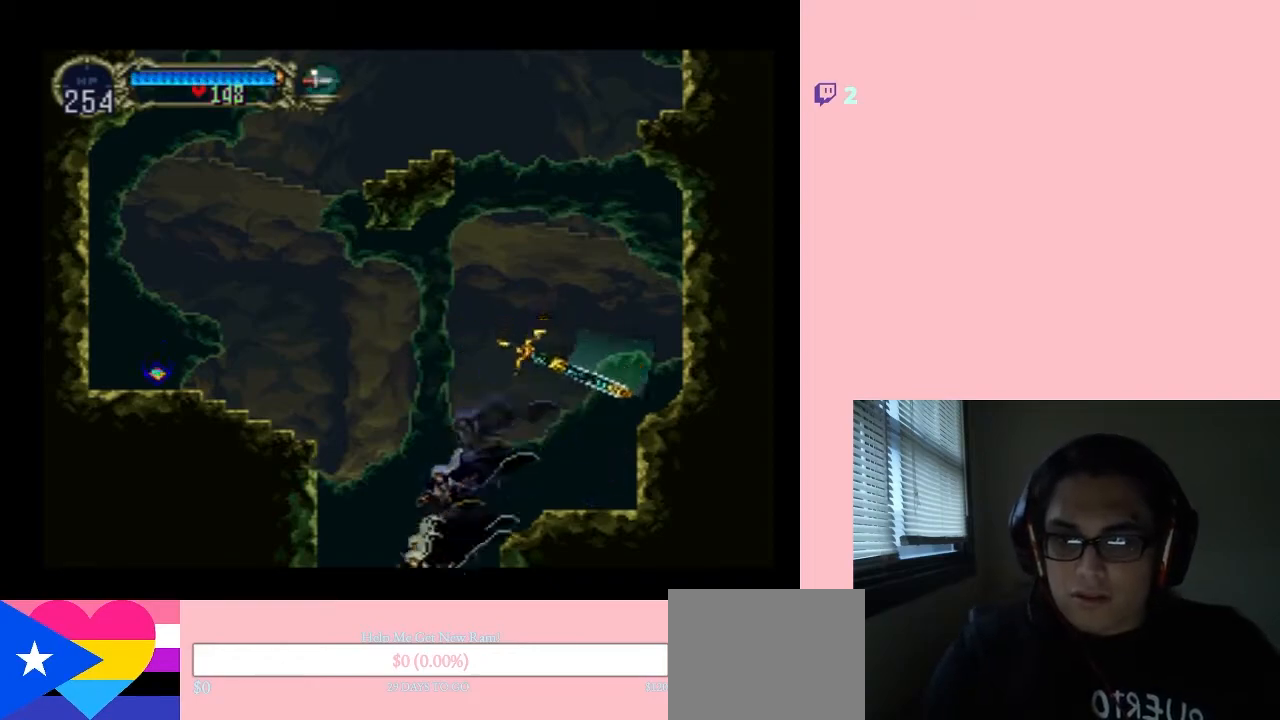
{"buttons": [], "left_stick": "center", "right_stick": "center", "events": []}
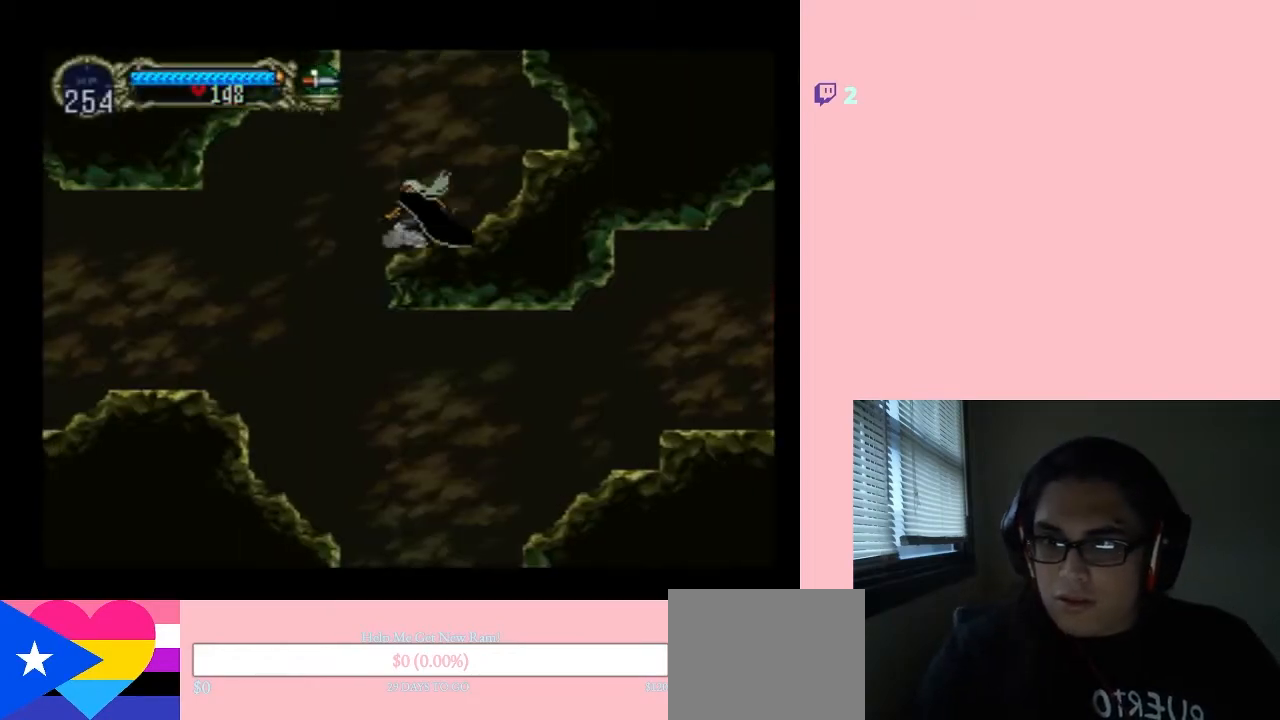
{"buttons": [], "left_stick": "center", "right_stick": "center", "events": [[150, "SELECT", "down"], [283, "SELECT", "up"]]}
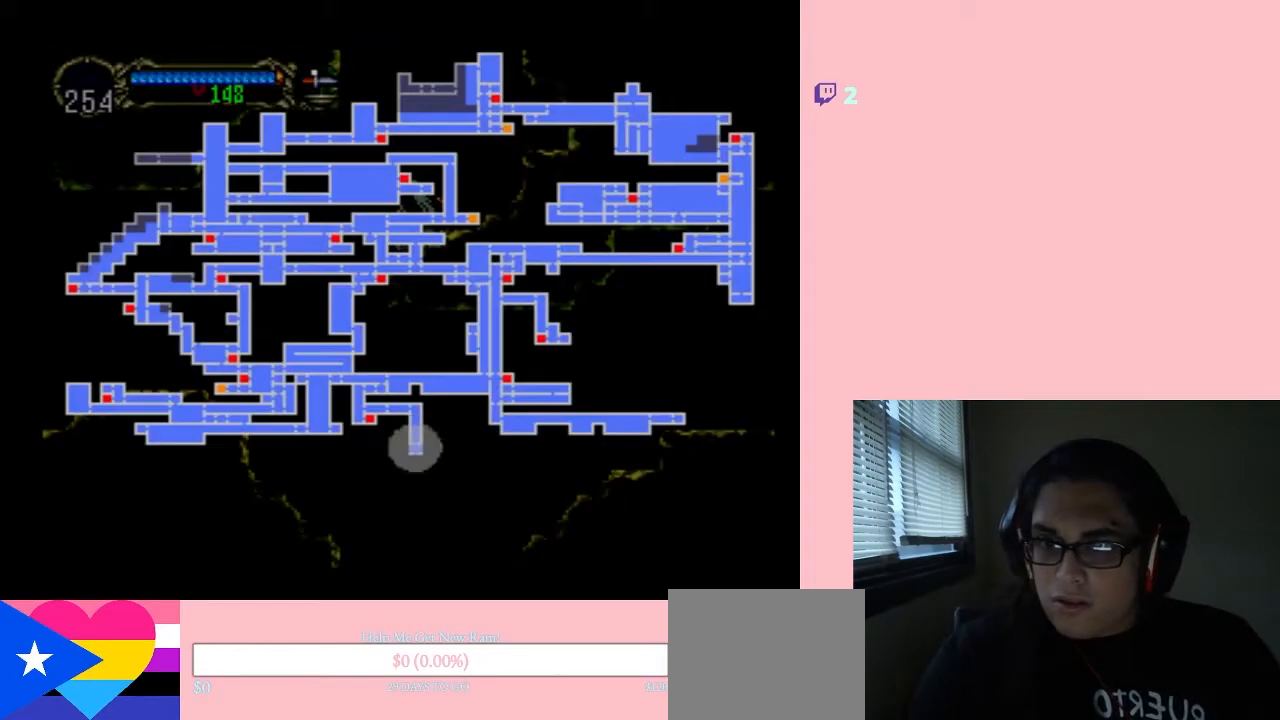
{"buttons": [], "left_stick": "center", "right_stick": "center", "events": []}
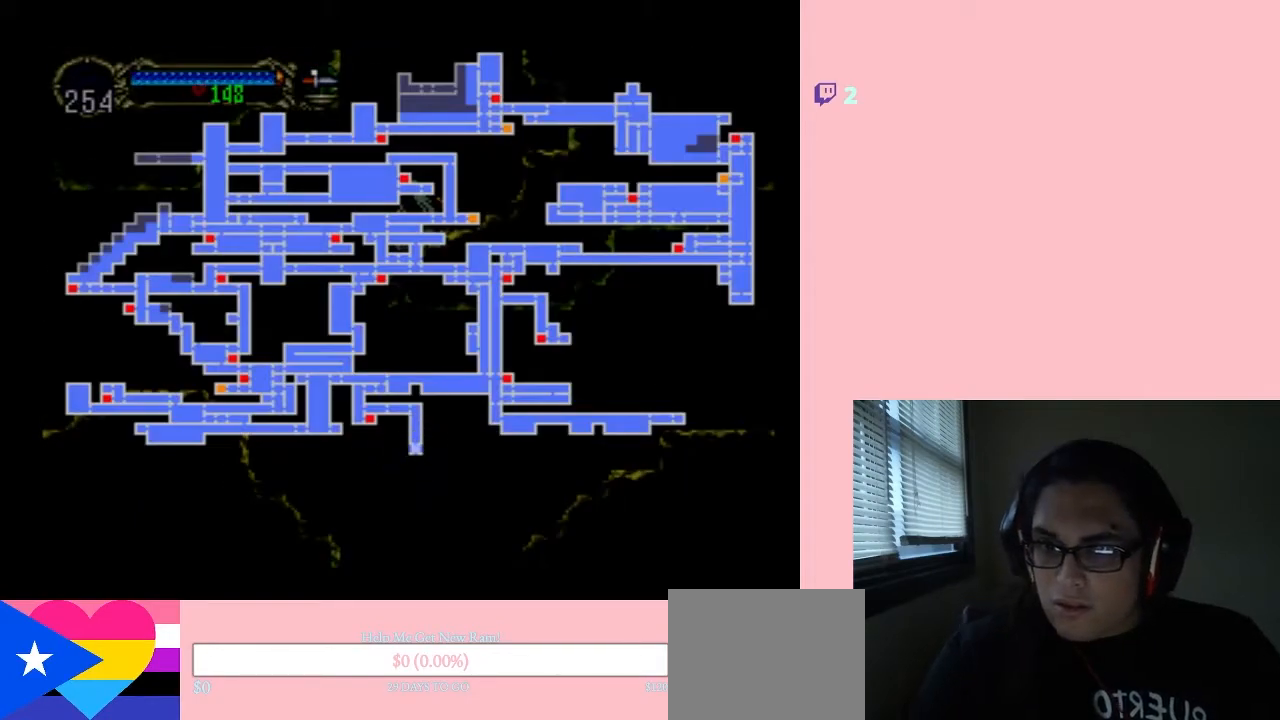
{"buttons": ["DPAD_LEFT"], "left_stick": "center", "right_stick": "center", "events": [[33, "SELECT", "down"], [150, "SELECT", "up"], [283, "DPAD_LEFT", "down"], [450, "B", "down"], [483, "B", "up"]]}
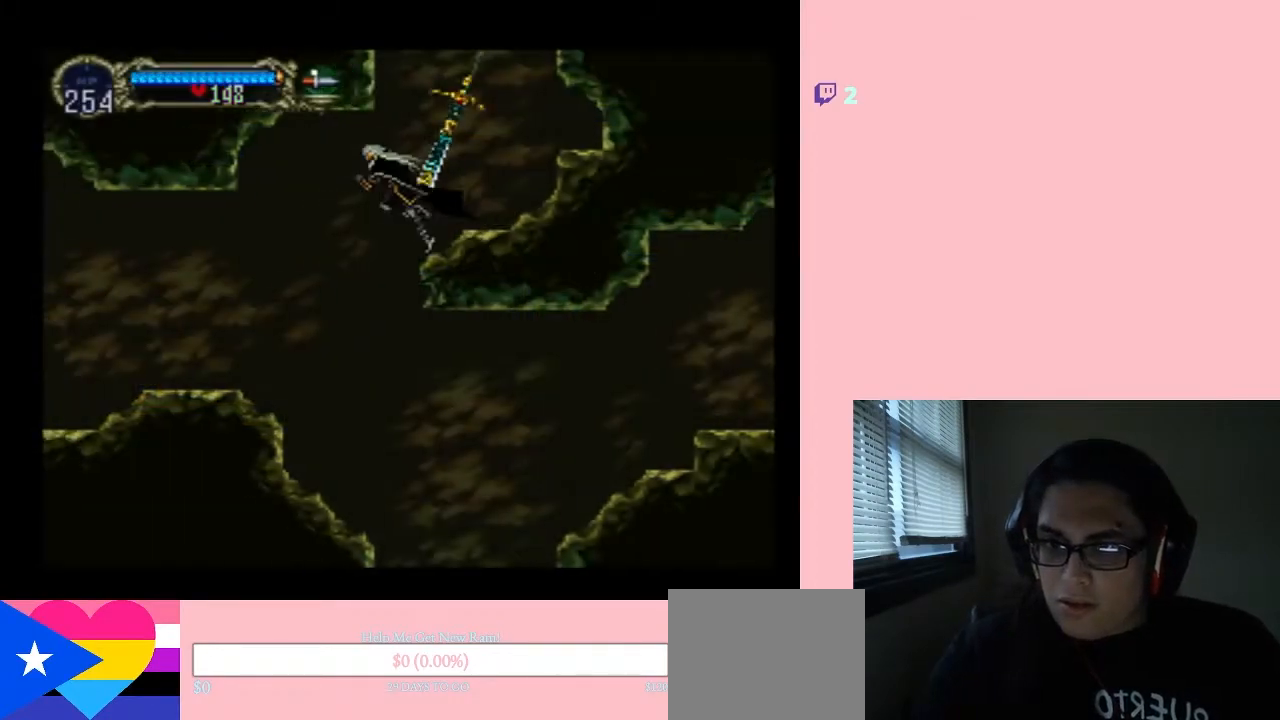
{"buttons": ["DPAD_LEFT"], "left_stick": "center", "right_stick": "center", "events": []}
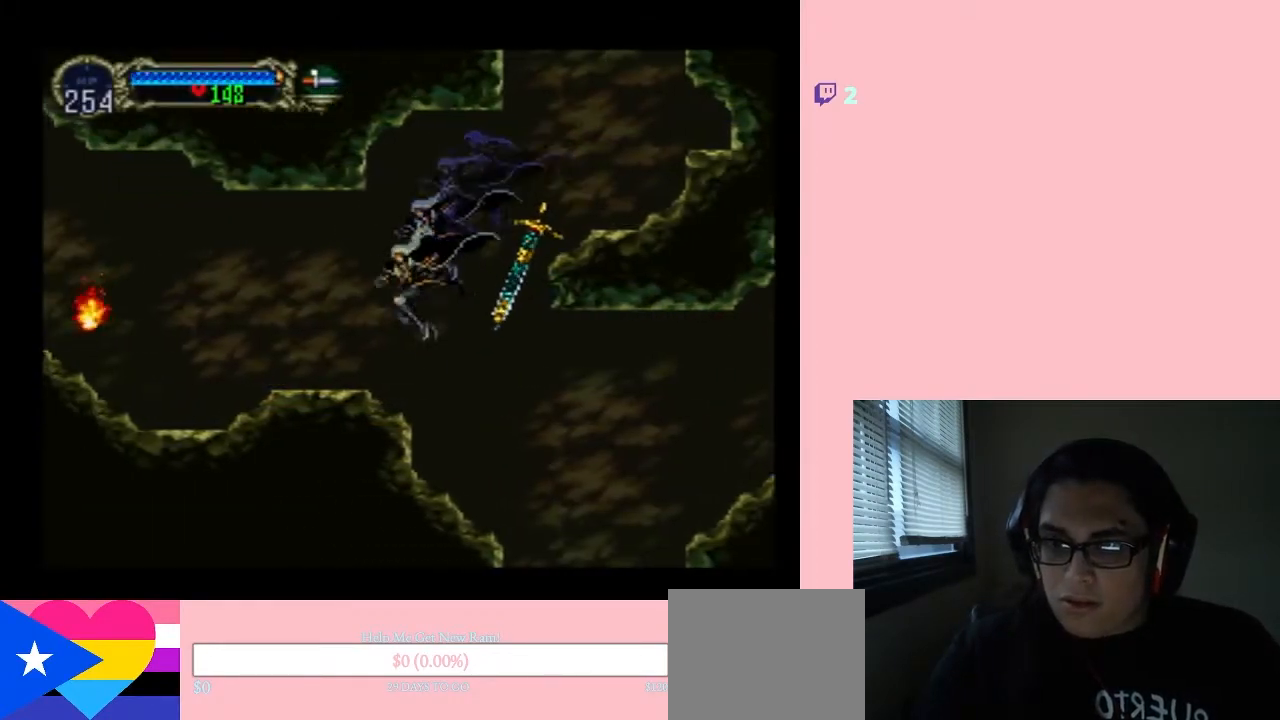
{"buttons": ["DPAD_RIGHT"], "left_stick": "center", "right_stick": "center", "events": [[383, "DPAD_LEFT", "up"], [450, "DPAD_RIGHT", "down"]]}
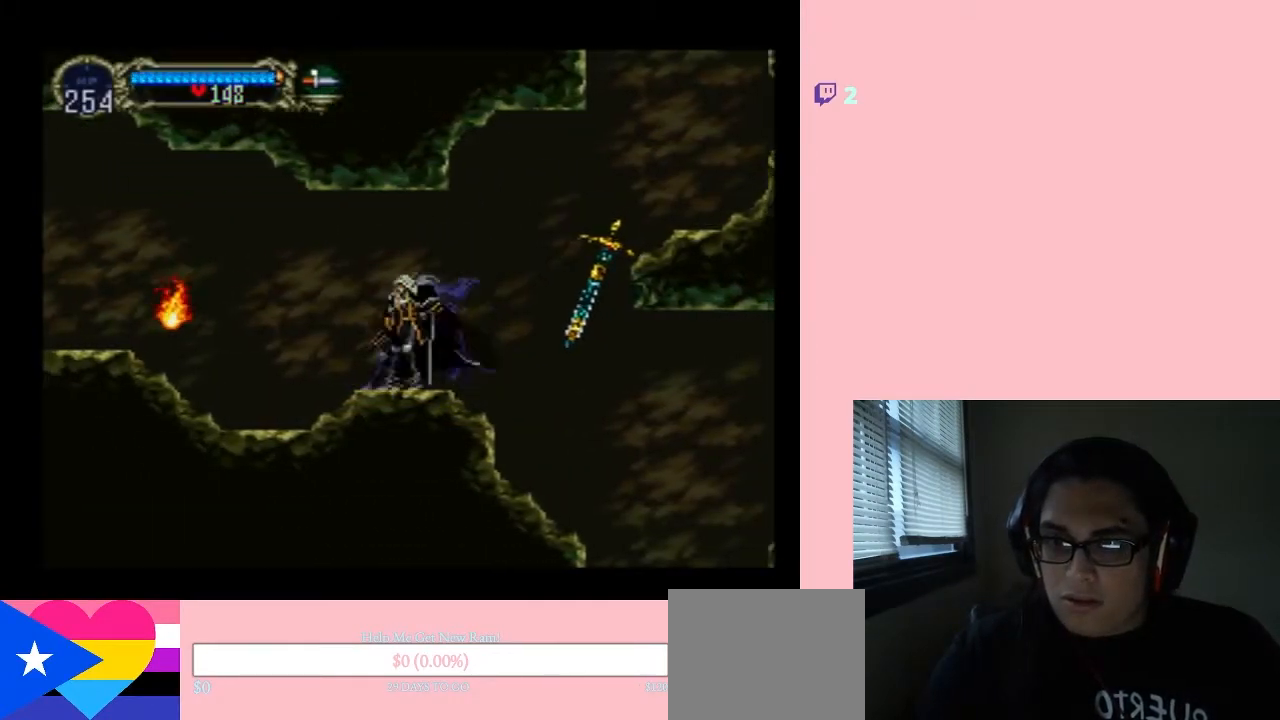
{"buttons": ["DPAD_LEFT"], "left_stick": "center", "right_stick": "center", "events": [[217, "DPAD_LEFT", "down"], [217, "DPAD_RIGHT", "up"]]}
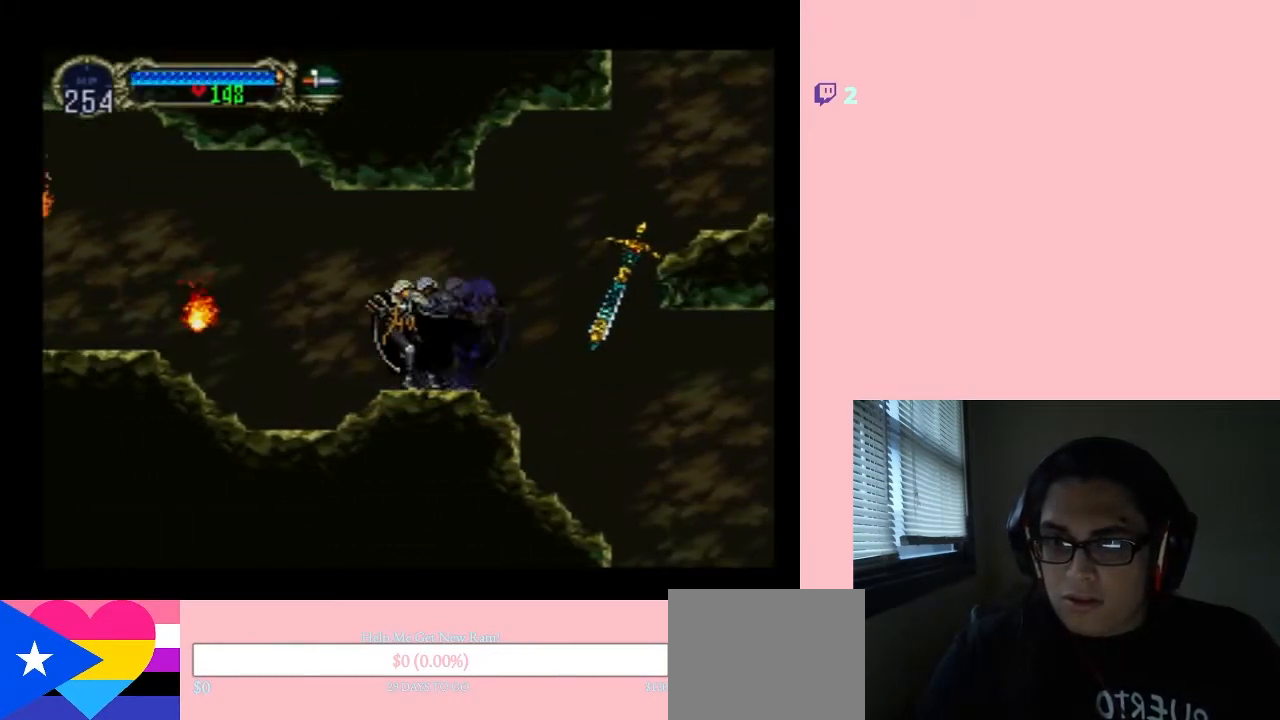
{"buttons": ["Y"], "left_stick": "center", "right_stick": "center", "events": [[317, "Y", "down"], [417, "DPAD_LEFT", "up"]]}
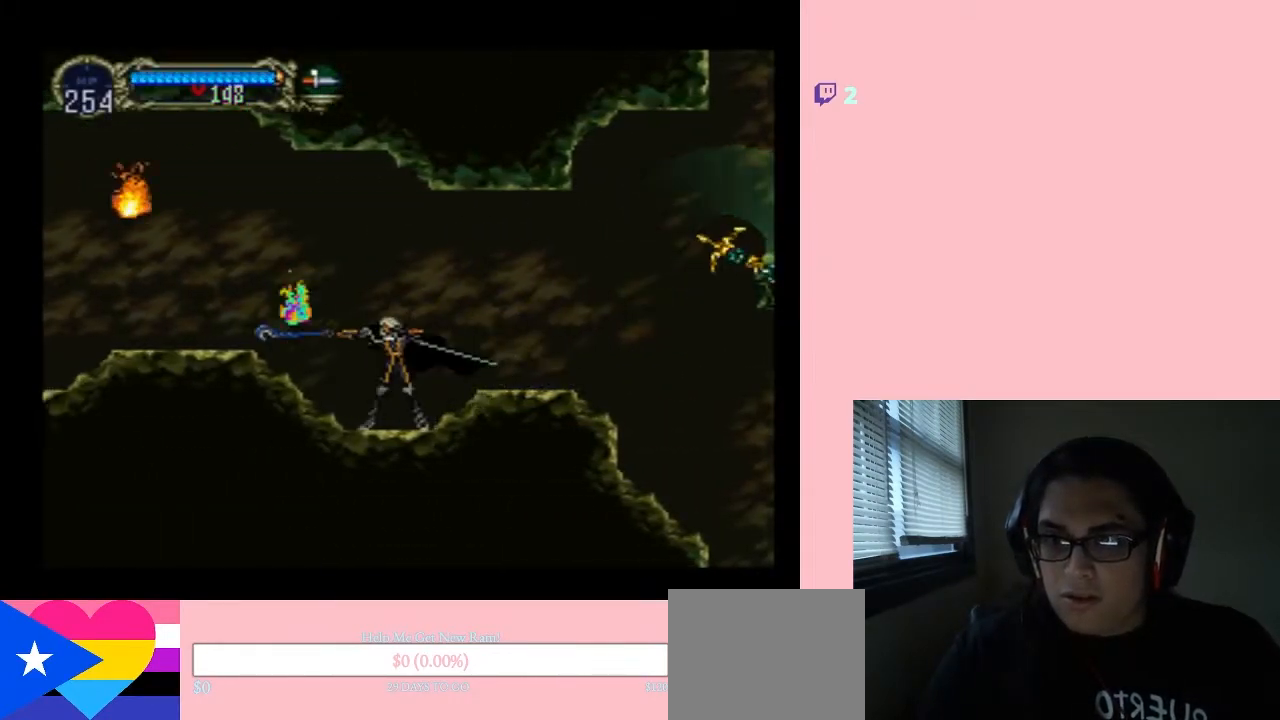
{"buttons": ["Y"], "left_stick": "center", "right_stick": "center", "events": [[67, "Y", "up"], [433, "Y", "down"]]}
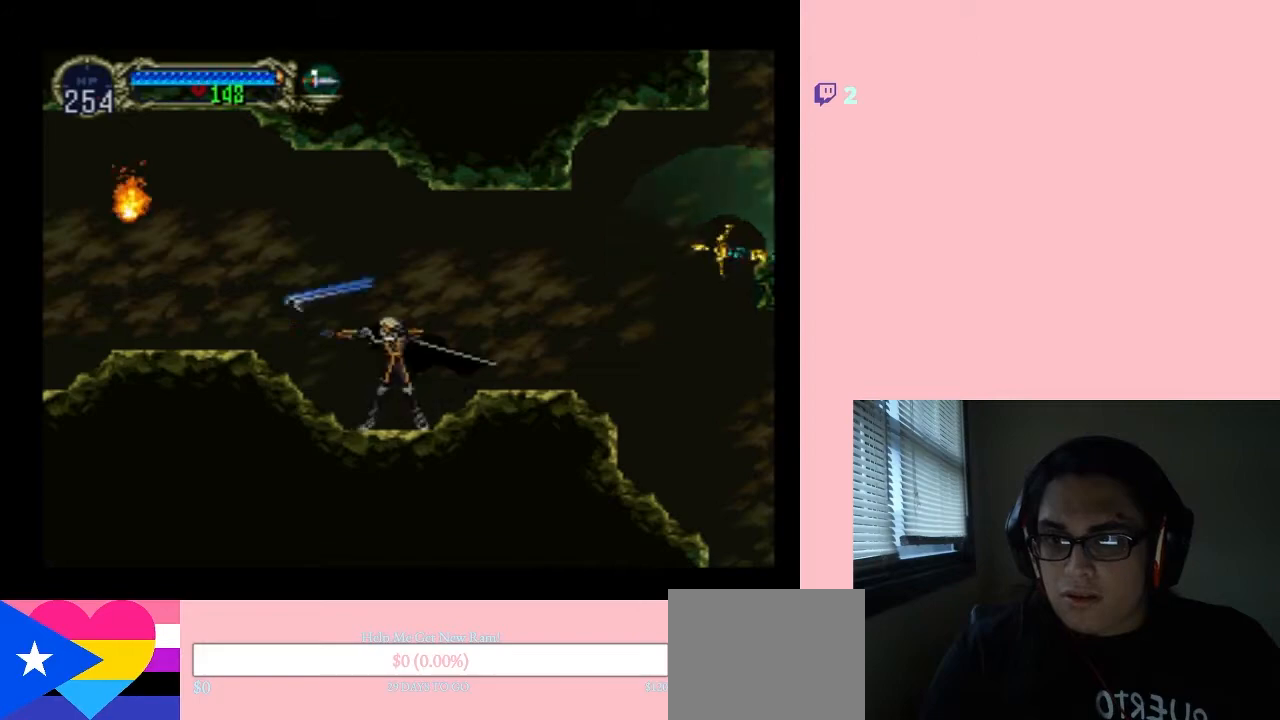
{"buttons": ["DPAD_LEFT"], "left_stick": "center", "right_stick": "center", "events": [[83, "Y", "up"], [500, "DPAD_LEFT", "down"]]}
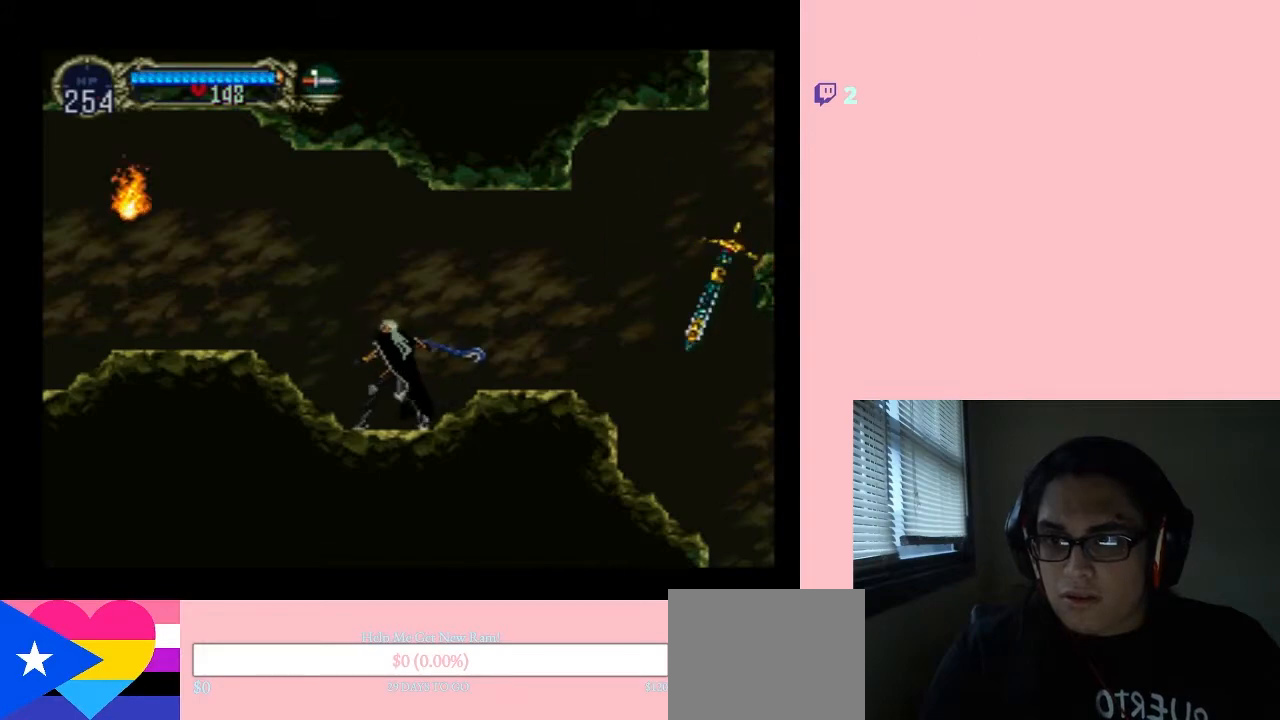
{"buttons": ["DPAD_LEFT"], "left_stick": "center", "right_stick": "center", "events": [[167, "B", "down"], [433, "B", "up"]]}
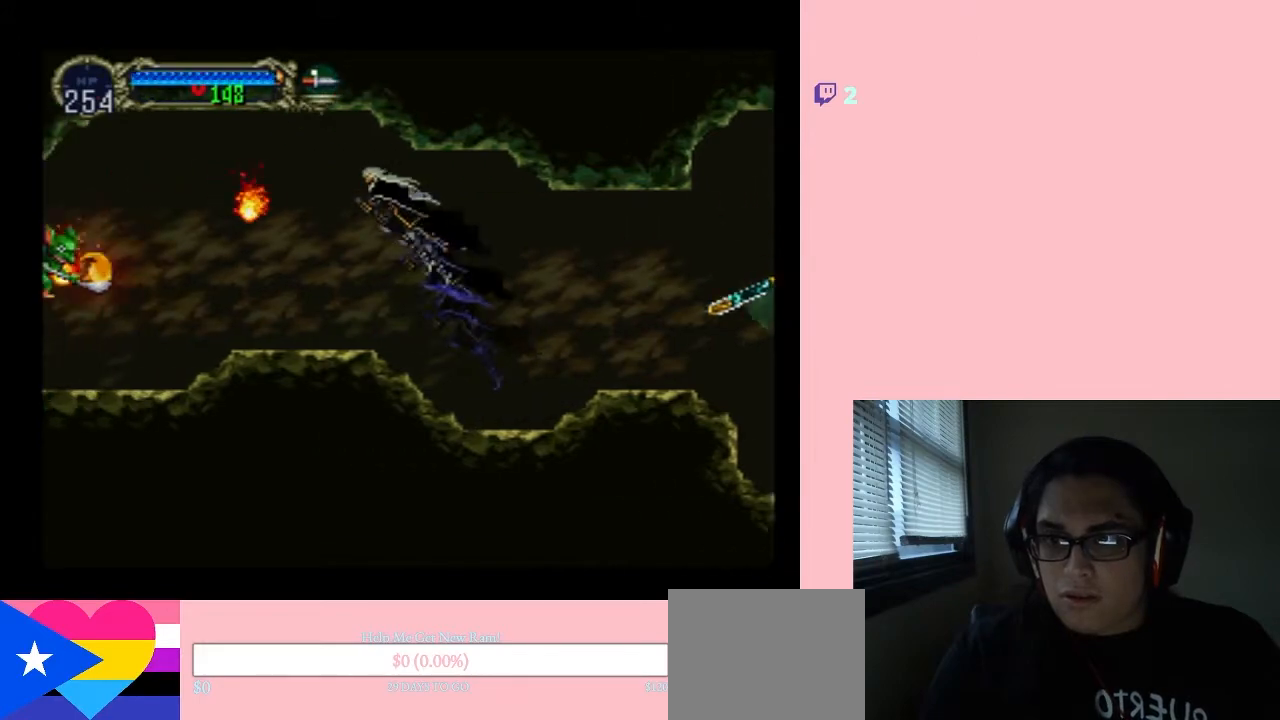
{"buttons": [], "left_stick": "center", "right_stick": "center", "events": [[33, "Y", "down"], [183, "Y", "up"], [283, "DPAD_LEFT", "up"], [317, "Y", "down"], [500, "Y", "up"]]}
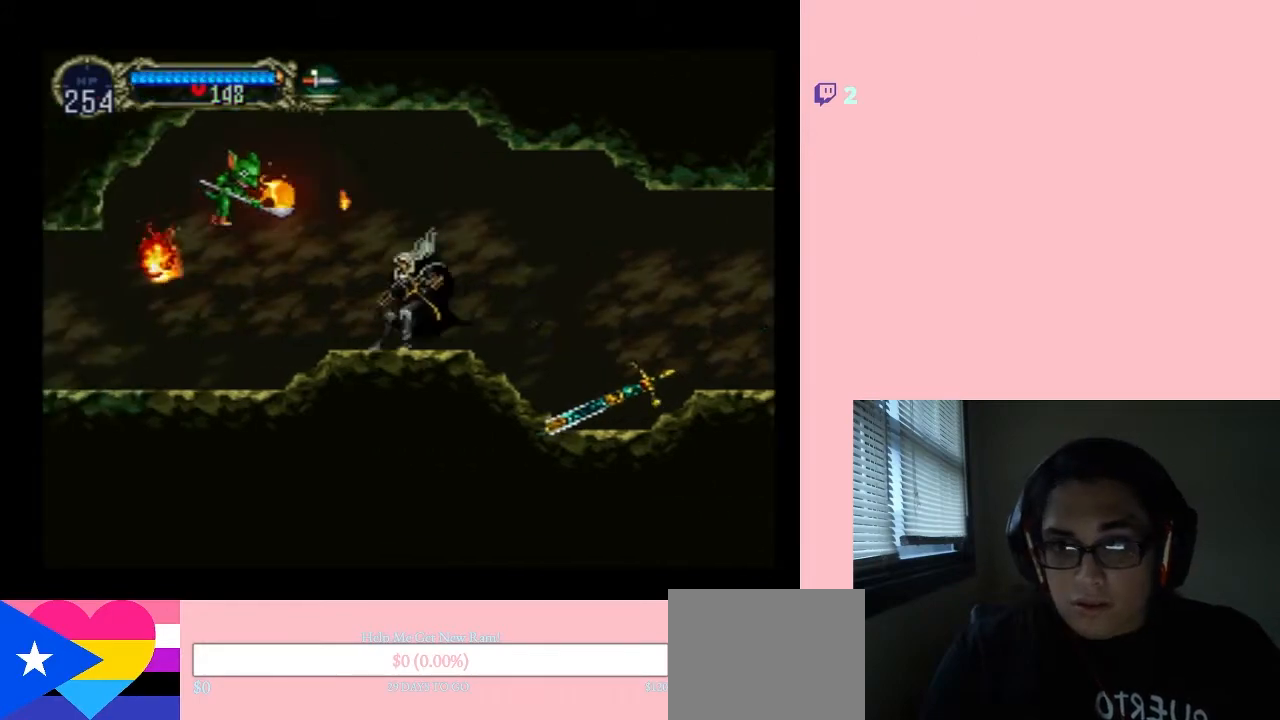
{"buttons": [], "left_stick": "center", "right_stick": "center", "events": [[33, "Y", "down"], [167, "Y", "up"]]}
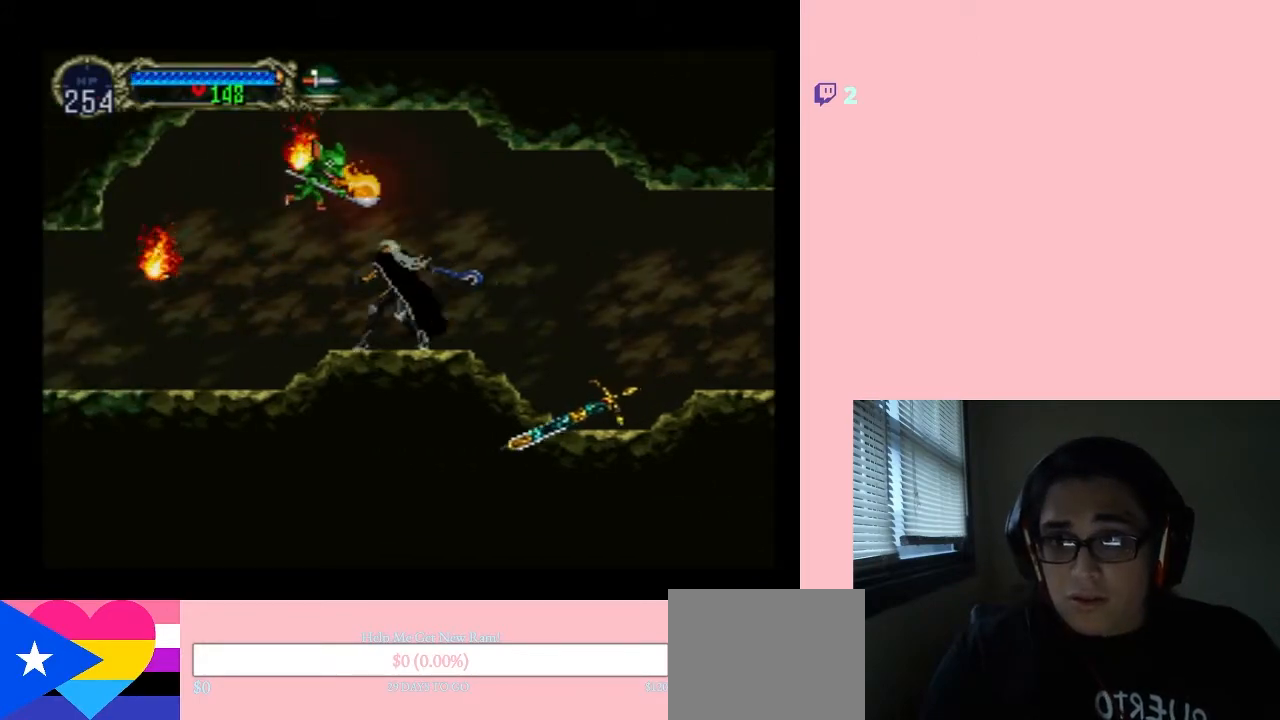
{"buttons": ["DPAD_RIGHT"], "left_stick": "center", "right_stick": "center", "events": [[67, "DPAD_RIGHT", "down"]]}
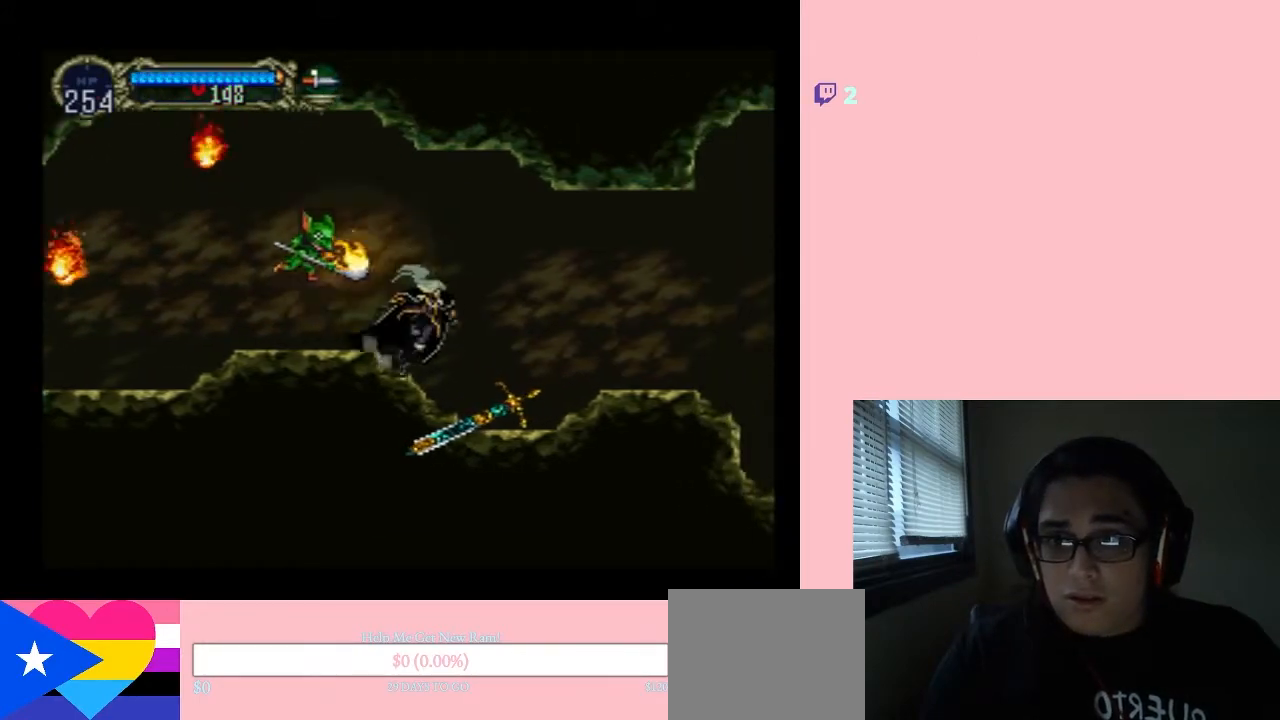
{"buttons": ["DPAD_RIGHT"], "left_stick": "center", "right_stick": "center", "events": []}
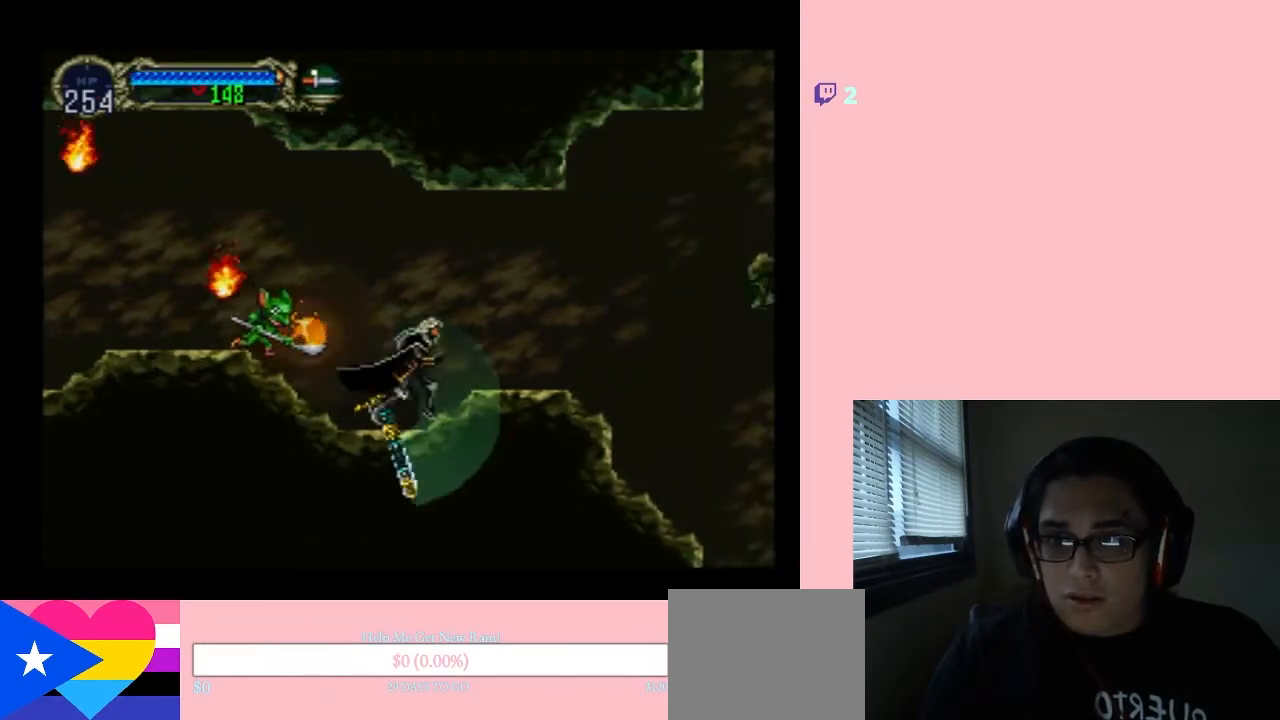
{"buttons": ["DPAD_RIGHT"], "left_stick": "center", "right_stick": "center", "events": []}
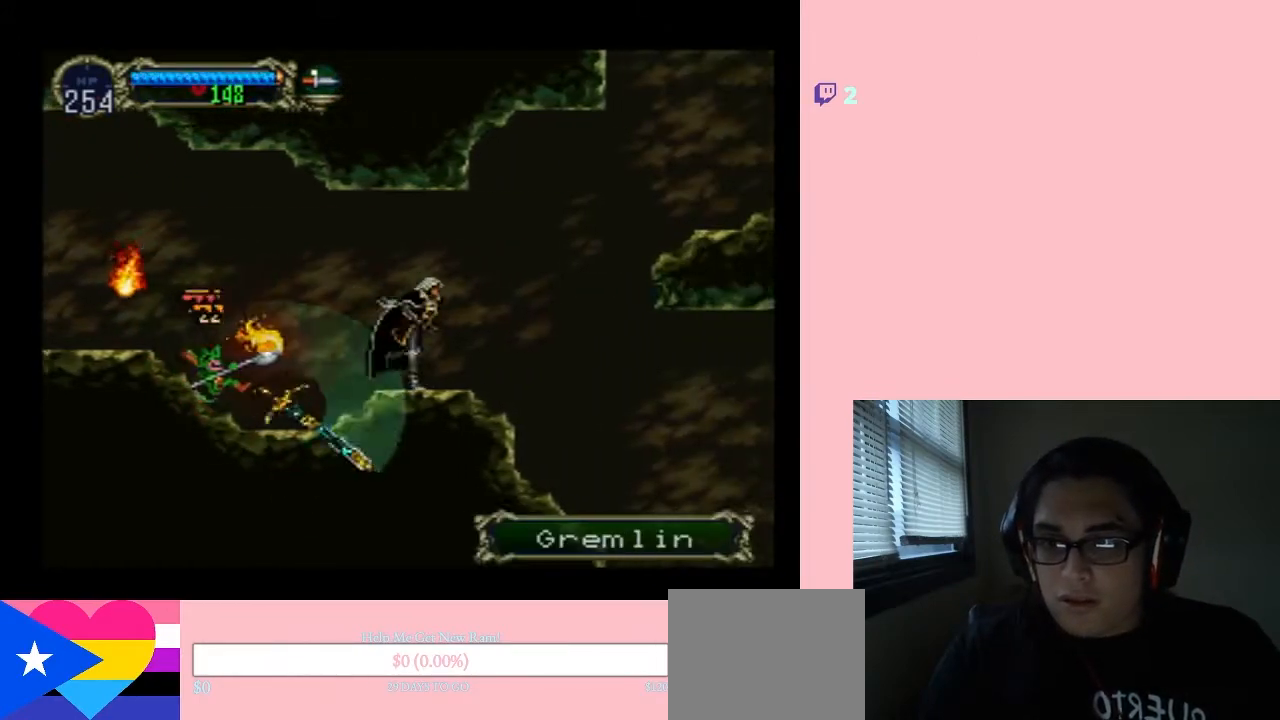
{"buttons": ["DPAD_LEFT"], "left_stick": "center", "right_stick": "center", "events": [[83, "DPAD_LEFT", "down"], [200, "DPAD_RIGHT", "up"], [267, "Y", "down"], [417, "Y", "up"]]}
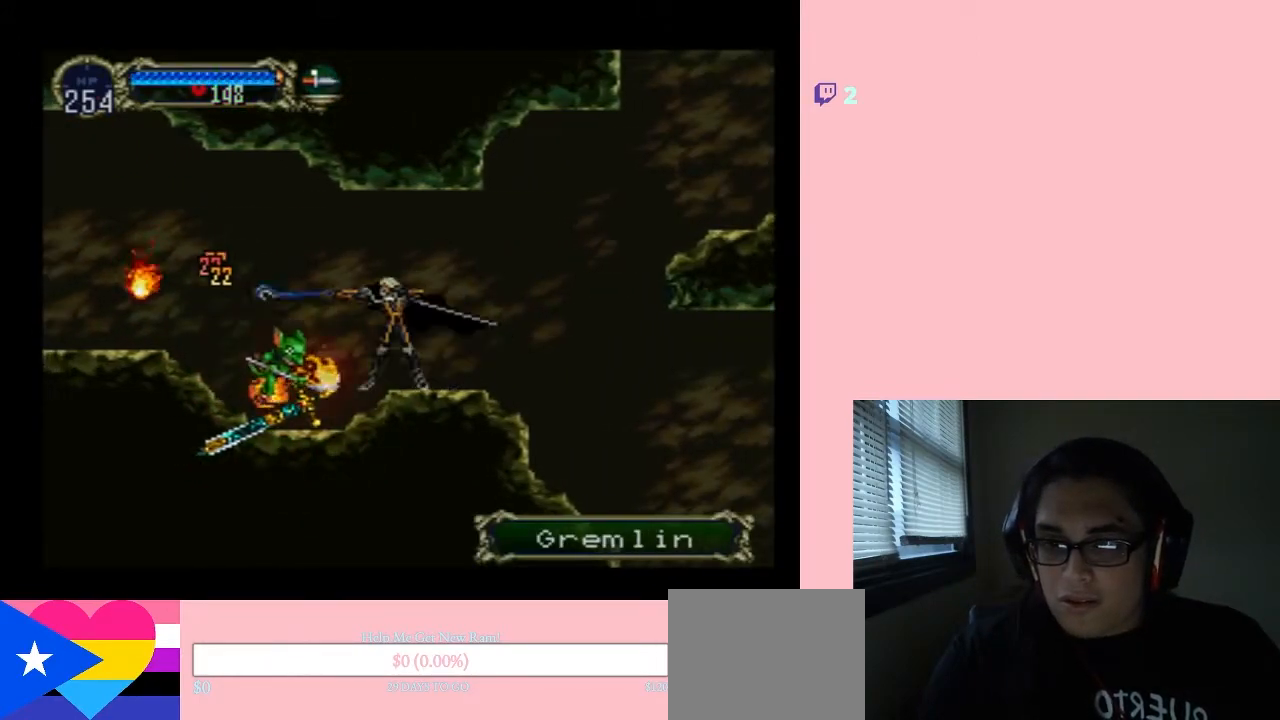
{"buttons": [], "left_stick": "center", "right_stick": "center", "events": [[150, "DPAD_LEFT", "up"], [217, "DPAD_RIGHT", "down"], [283, "DPAD_RIGHT", "up"], [300, "Y", "down"], [467, "Y", "up"]]}